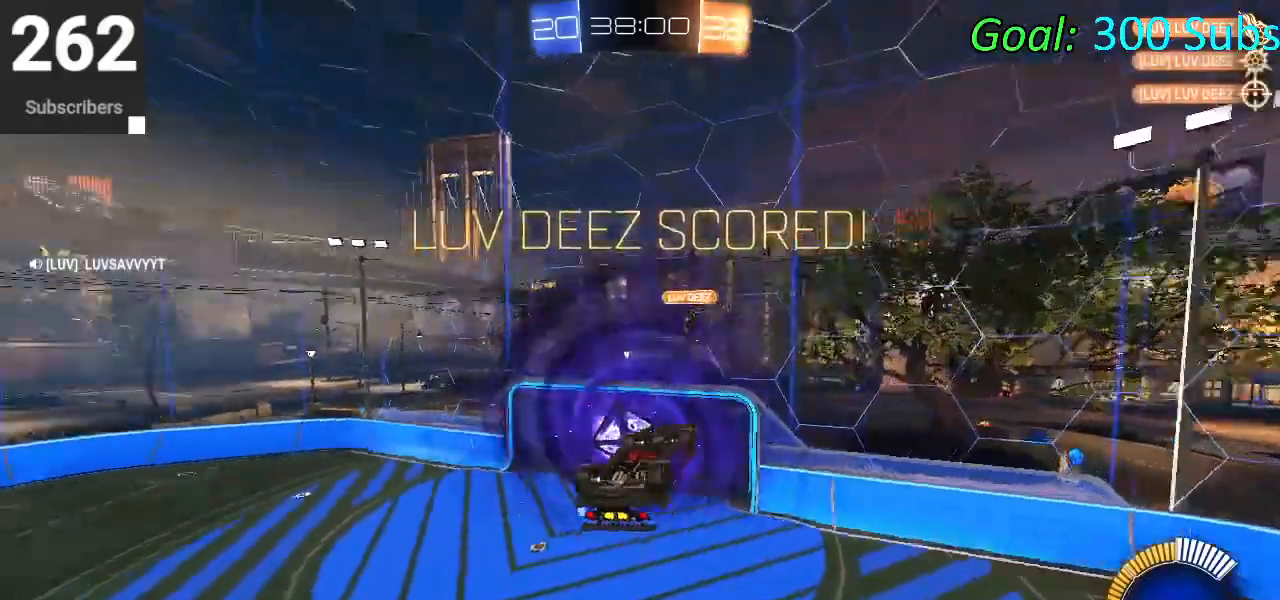
Gameplay with a controller (PlayStation layout); each line is a JSON object with the inputs held at the frame after it. "events" lists button and stick changes between this image and that frame as [ms after this image, input, new state], when the widget could be followed in between.
{"buttons": ["SQUARE"], "left_stick": "up-right", "right_stick": "center", "events": [[117, "TRIANGLE", "up"], [167, "R2", "up"], [167, "left_stick", "right"], [217, "left_stick", "up-right"], [483, "SQUARE", "down"]]}
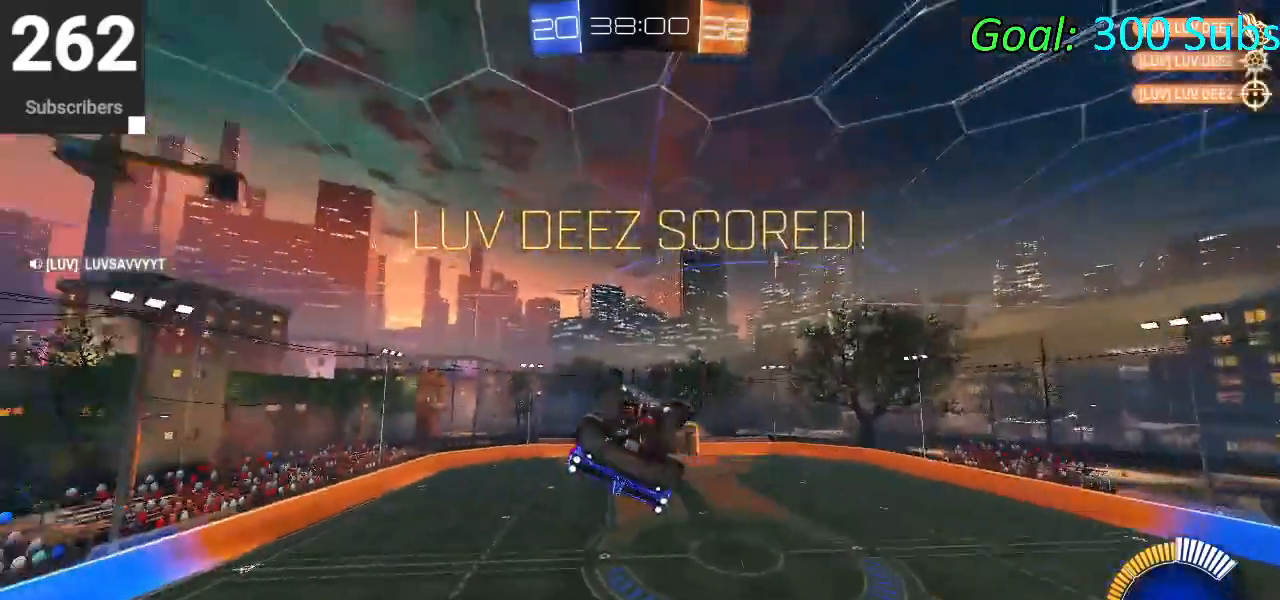
{"buttons": ["SQUARE", "L1"], "left_stick": "up-right", "right_stick": "center", "events": [[233, "R1", "down"], [317, "R1", "up"], [450, "L1", "down"]]}
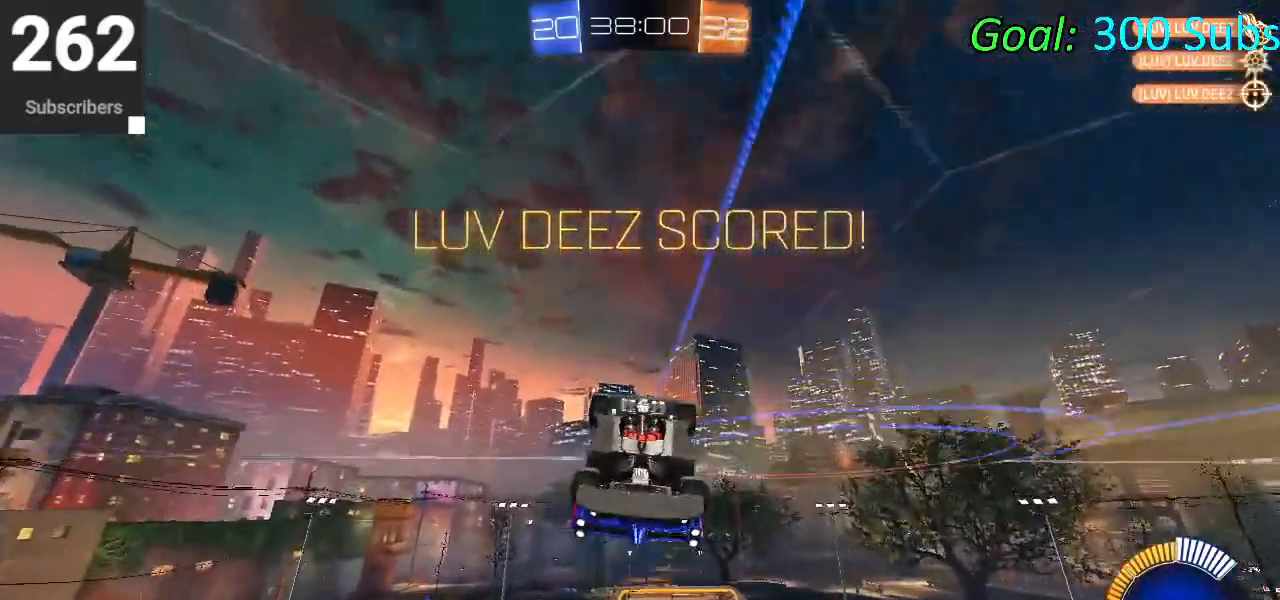
{"buttons": ["SQUARE", "L1", "R2"], "left_stick": "up-right", "right_stick": "center", "events": [[133, "R2", "down"]]}
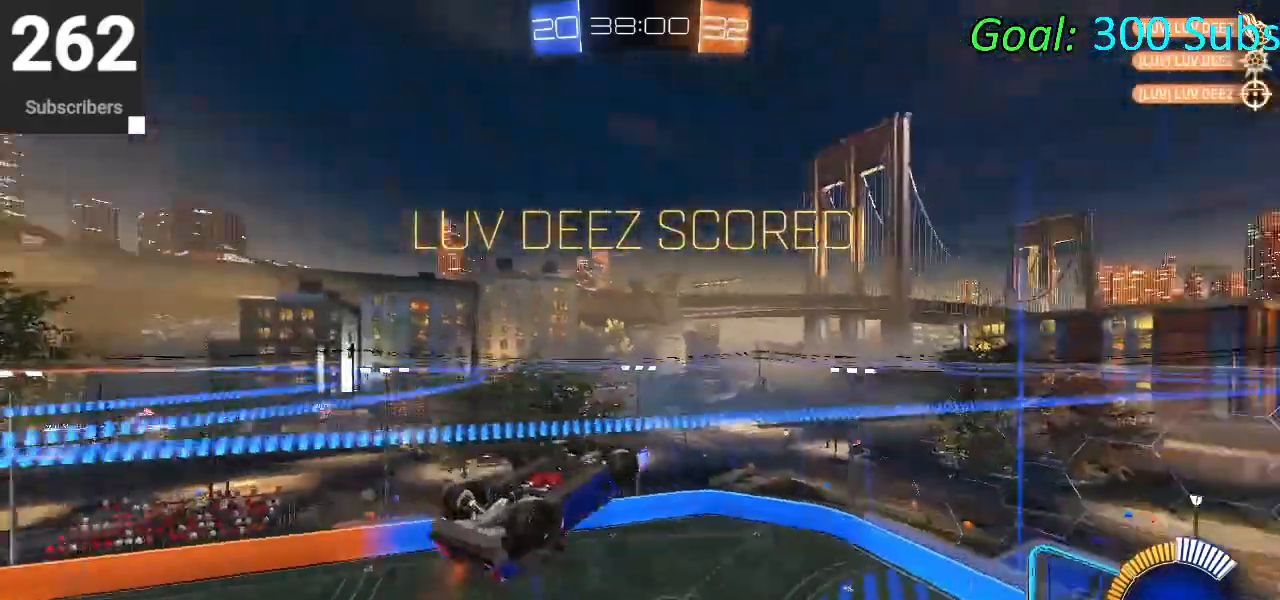
{"buttons": ["CROSS", "SQUARE", "L1", "R2"], "left_stick": "up-right", "right_stick": "center", "events": [[467, "CROSS", "down"]]}
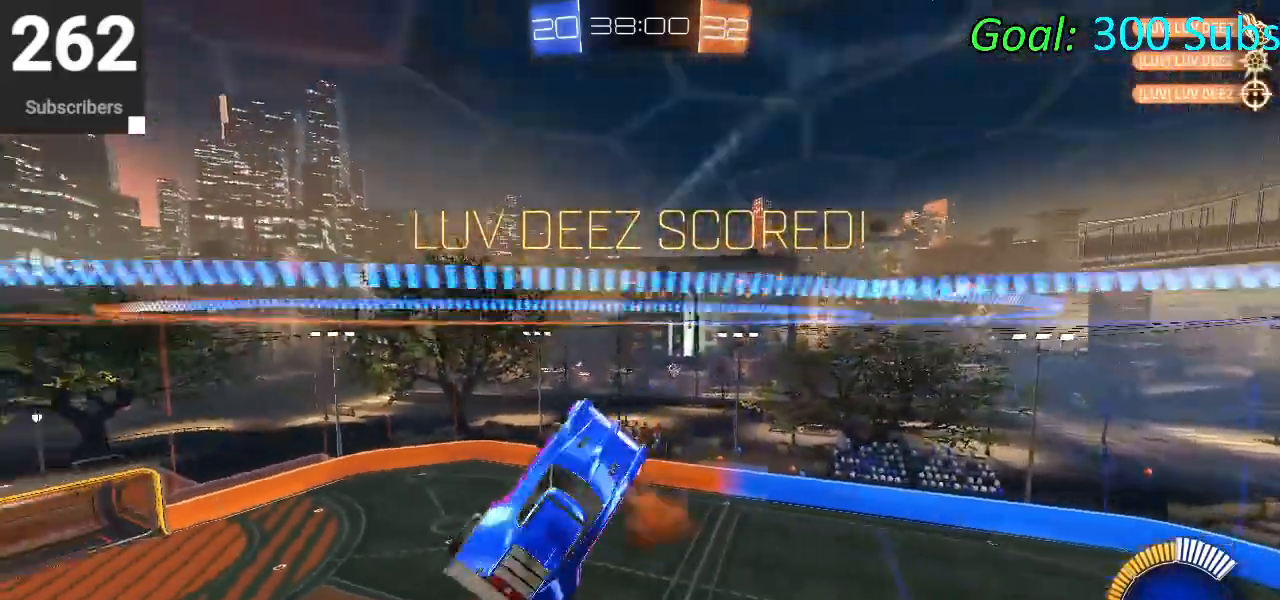
{"buttons": ["SQUARE", "L1", "R2"], "left_stick": "down", "right_stick": "center", "events": [[133, "left_stick", "down"], [167, "CROSS", "up"]]}
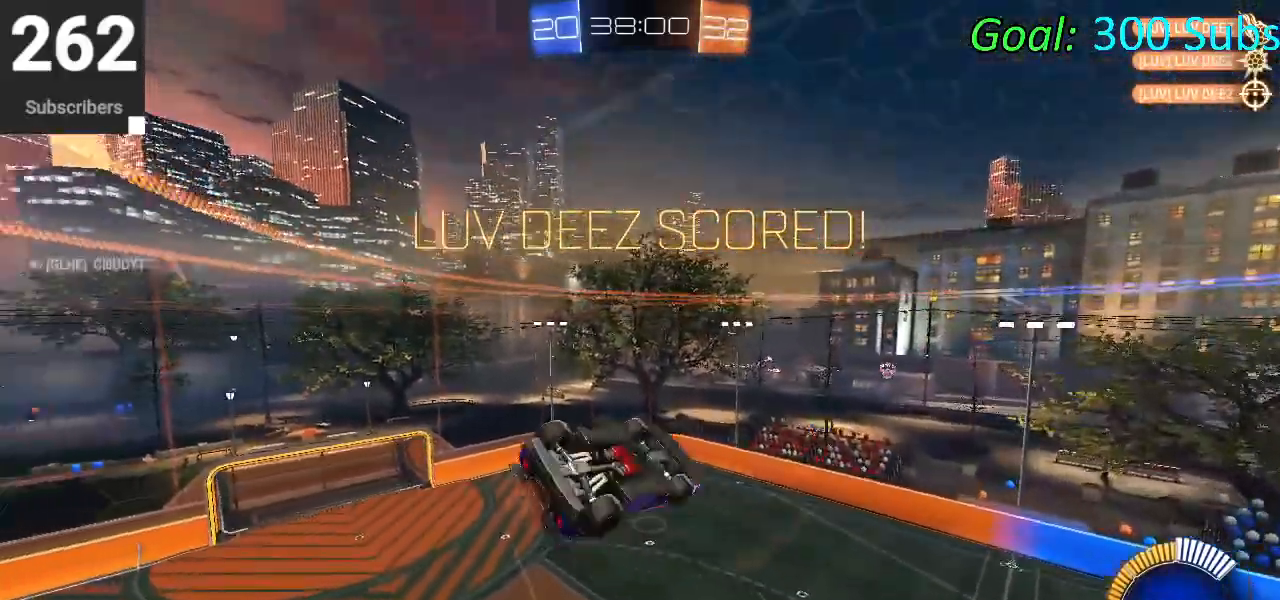
{"buttons": ["SQUARE", "R2"], "left_stick": "center", "right_stick": "center", "events": [[433, "L1", "up"], [467, "left_stick", "center"]]}
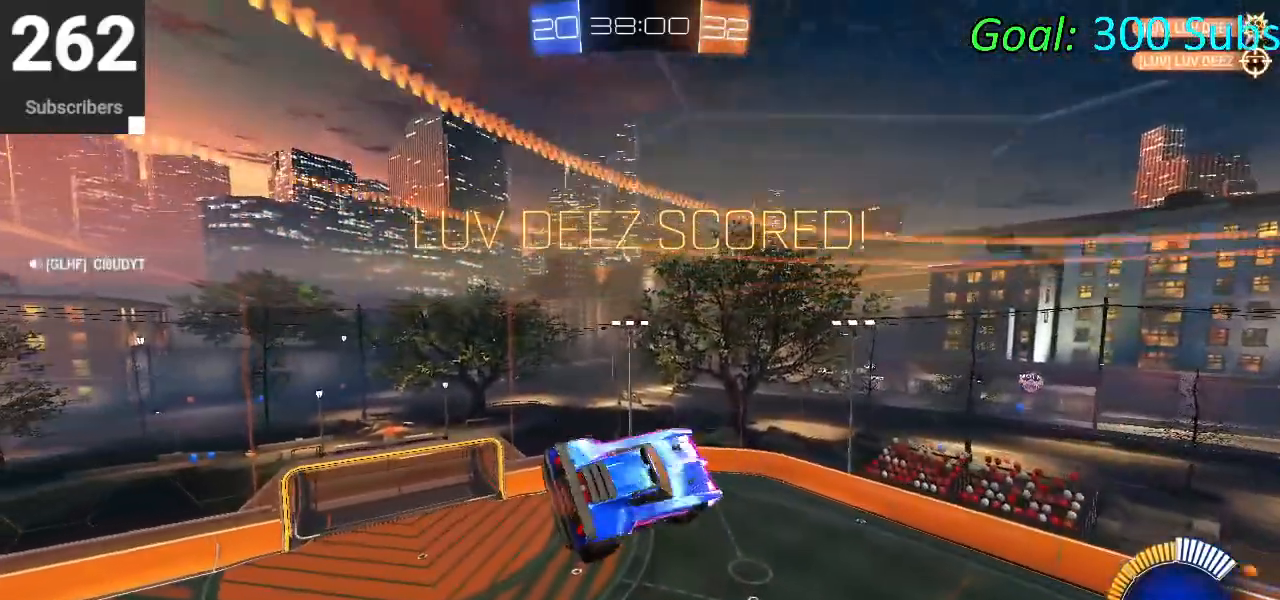
{"buttons": ["L3"], "left_stick": "center", "right_stick": "center", "events": [[83, "SQUARE", "up"], [200, "R2", "up"], [400, "L3", "down"]]}
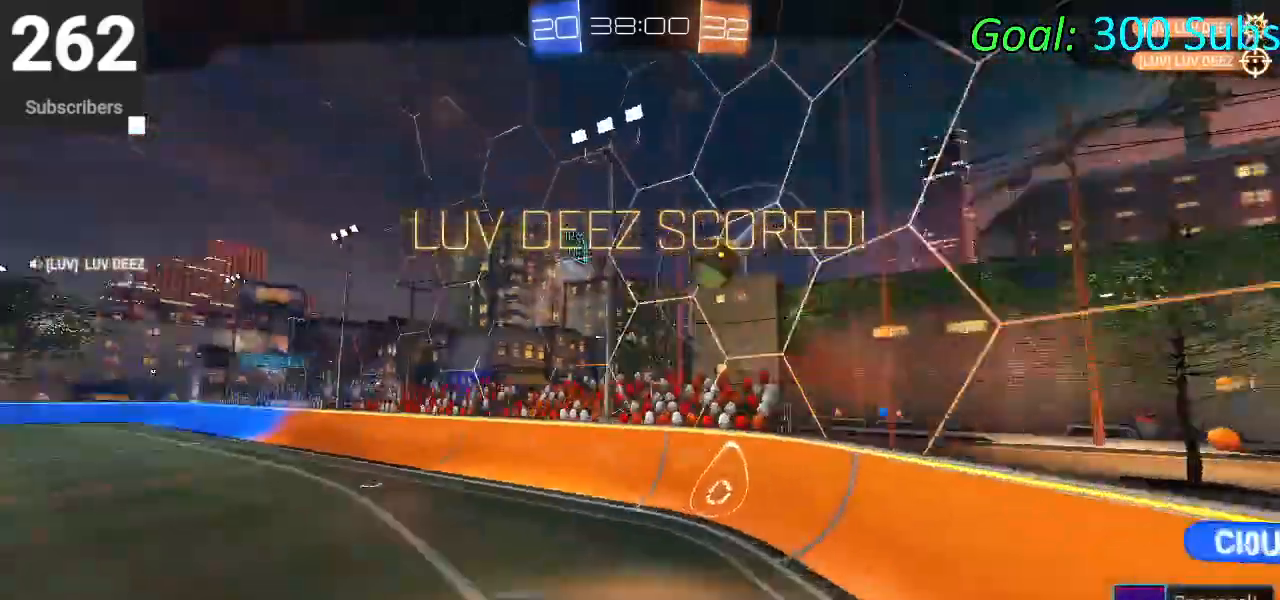
{"buttons": ["R3"], "left_stick": "center", "right_stick": "center", "events": [[83, "L3", "up"], [200, "L3", "down"], [350, "L3", "up"], [433, "R3", "down"]]}
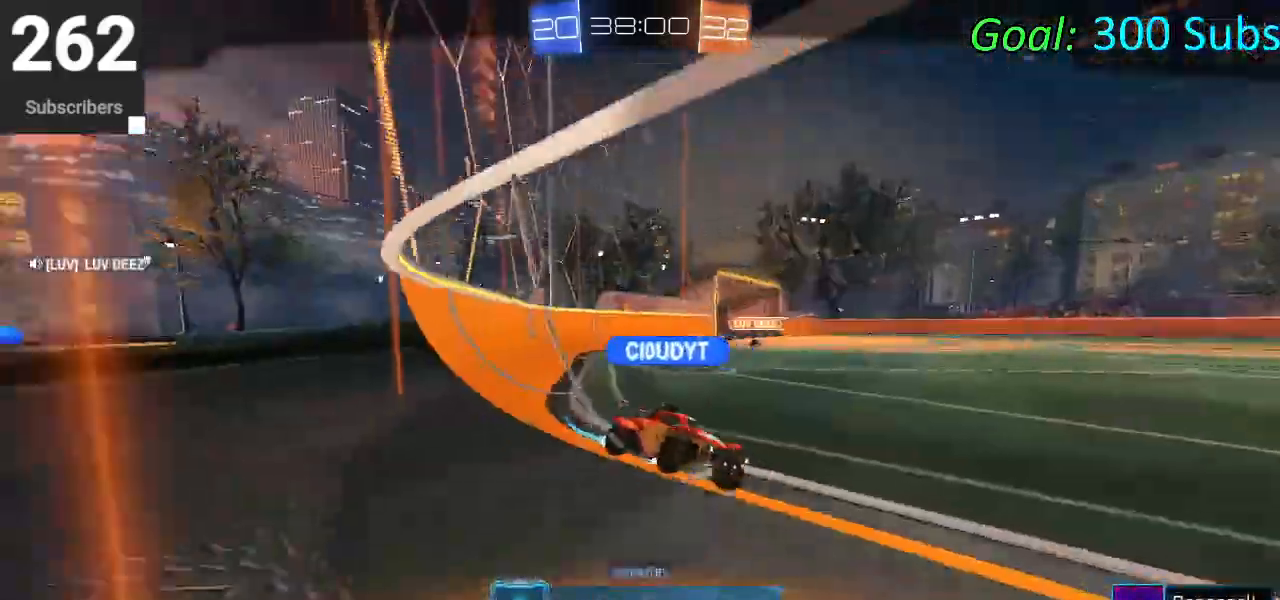
{"buttons": [], "left_stick": "center", "right_stick": "center"}
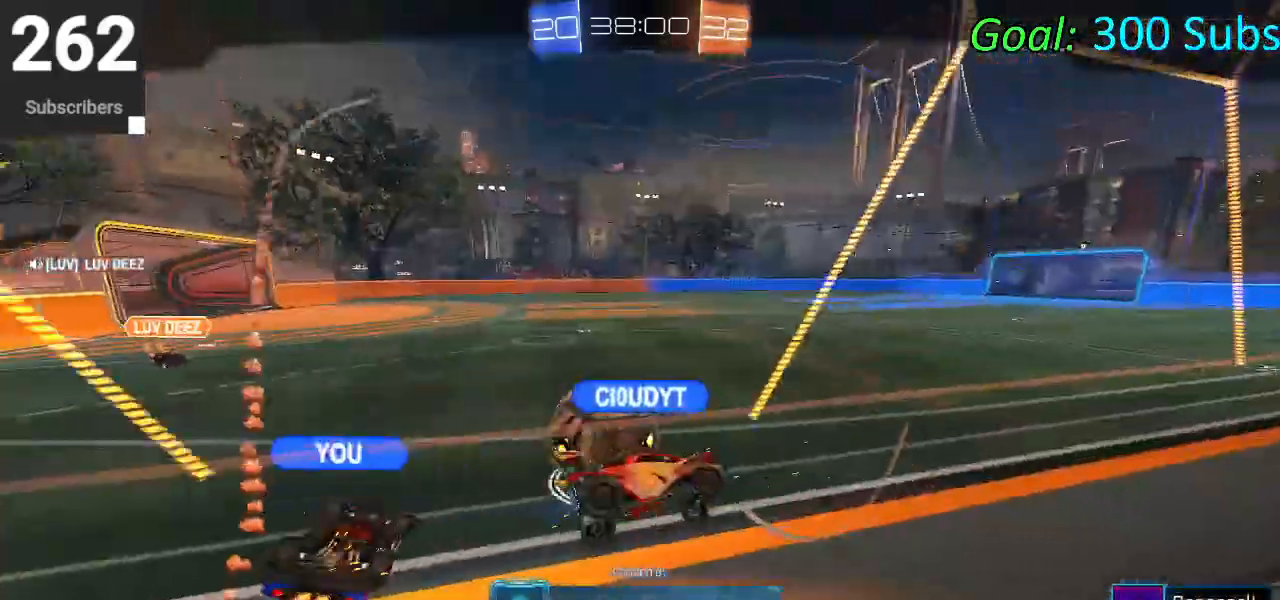
{"buttons": [], "left_stick": "center", "right_stick": "center", "events": [[17, "L3", "down"], [50, "R3", "down"], [117, "R3", "up"], [150, "L3", "up"], [367, "CROSS", "down"], [467, "CROSS", "up"]]}
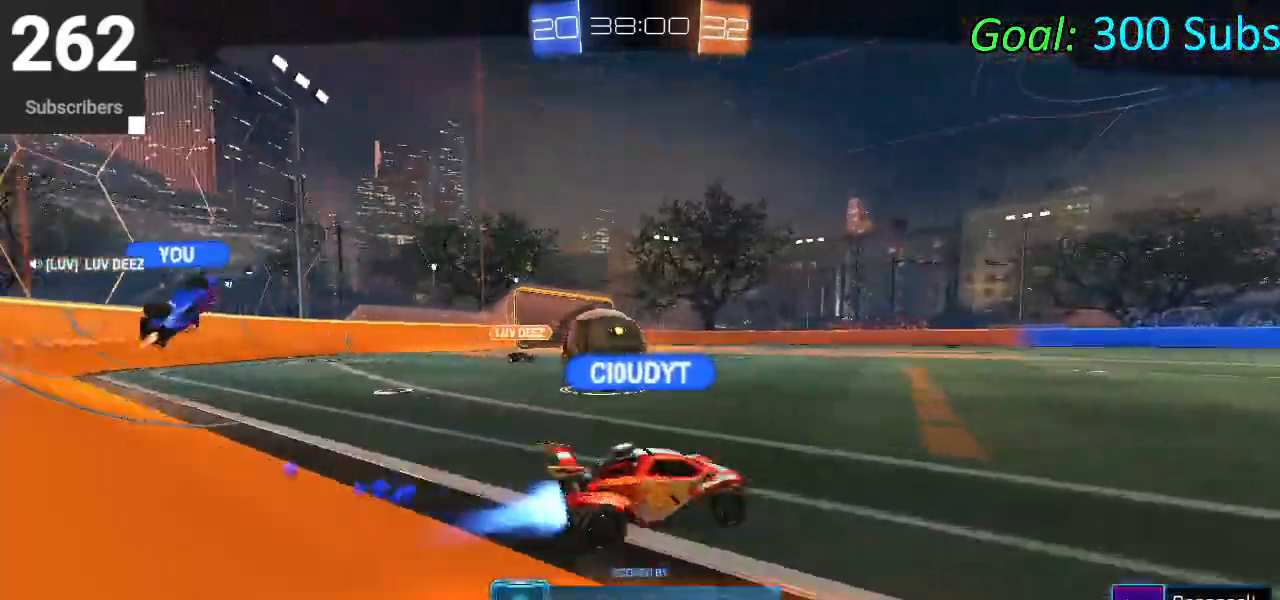
{"buttons": ["L2", "R2"], "left_stick": "center", "right_stick": "center", "events": [[150, "L2", "down"], [167, "R2", "down"]]}
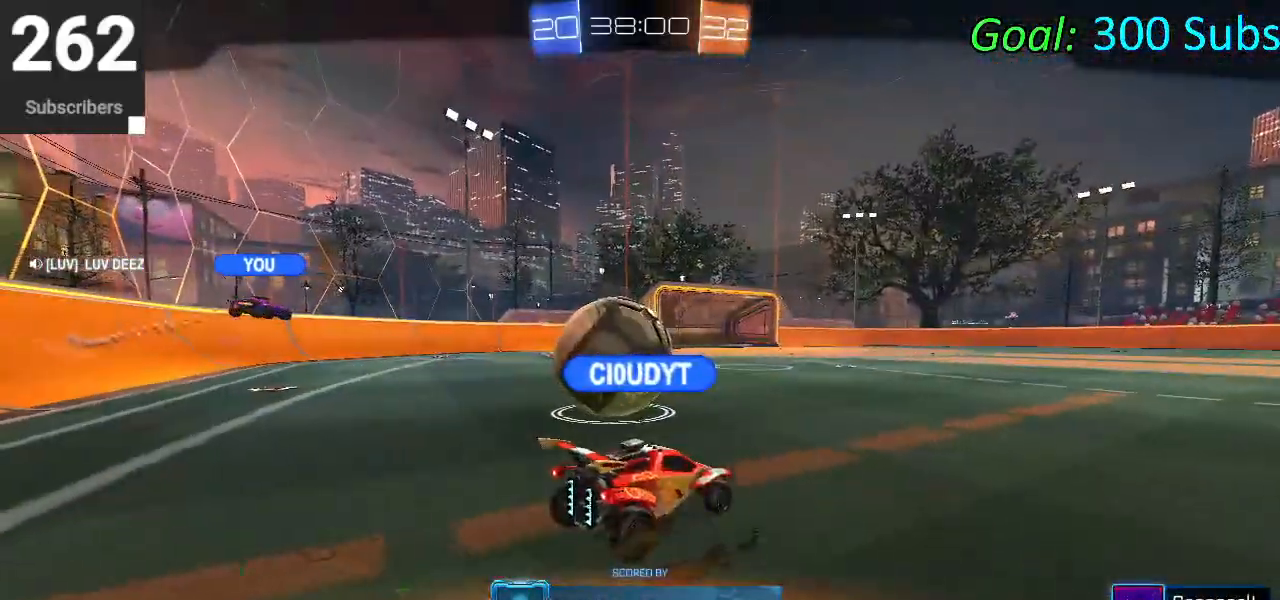
{"buttons": ["L2", "R2"], "left_stick": "center", "right_stick": "center", "events": [[150, "L2", "up"], [300, "L2", "down"]]}
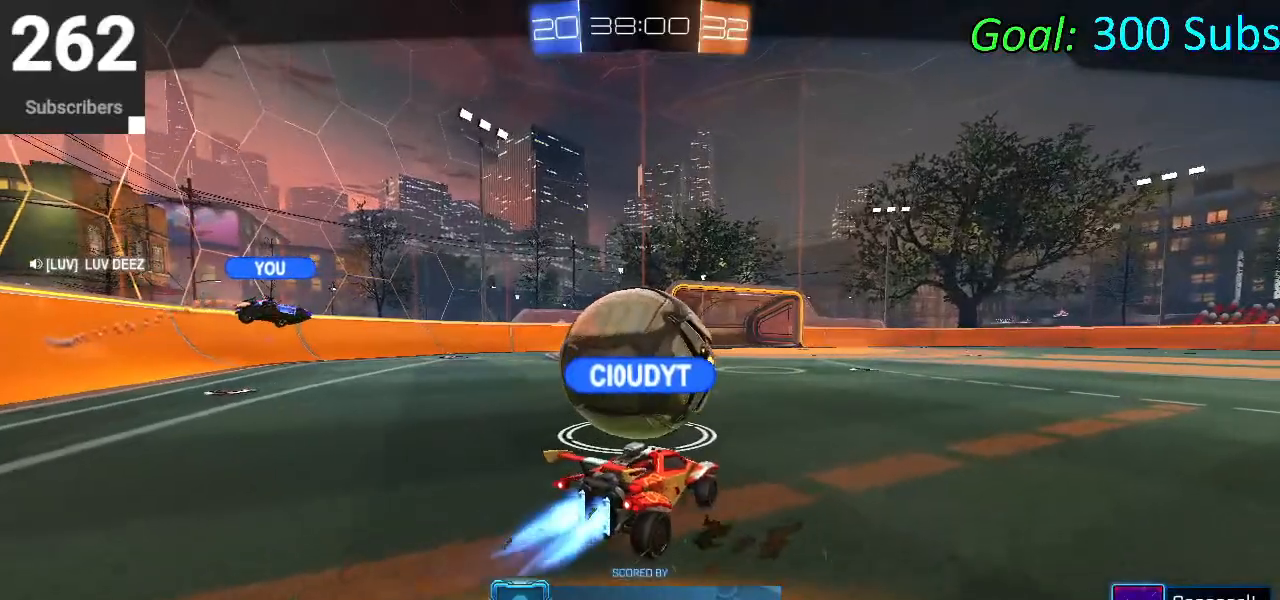
{"buttons": [], "left_stick": "center", "right_stick": "center", "events": [[117, "L2", "up"], [150, "R2", "up"]]}
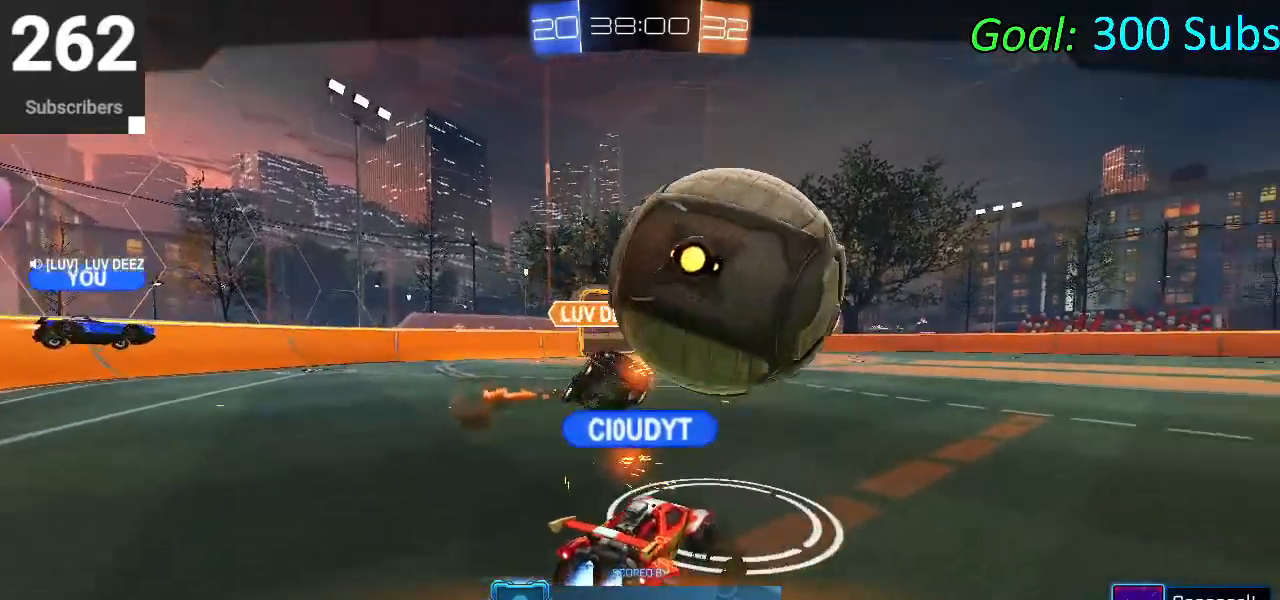
{"buttons": [], "left_stick": "center", "right_stick": "center", "events": []}
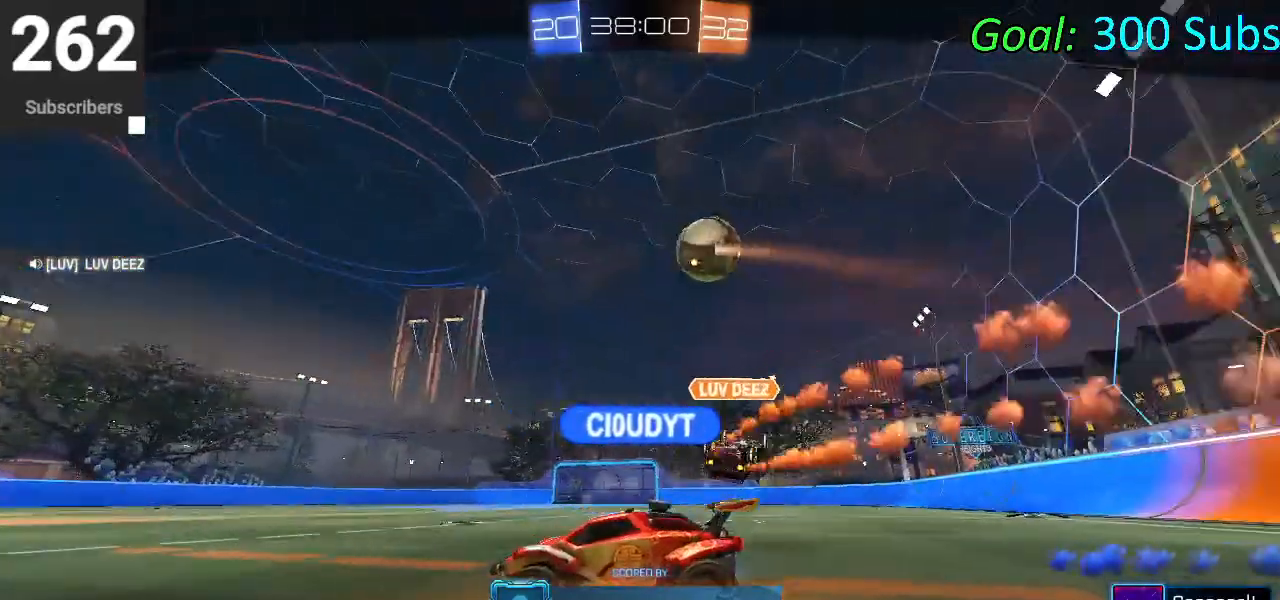
{"buttons": [], "left_stick": "center", "right_stick": "center", "events": []}
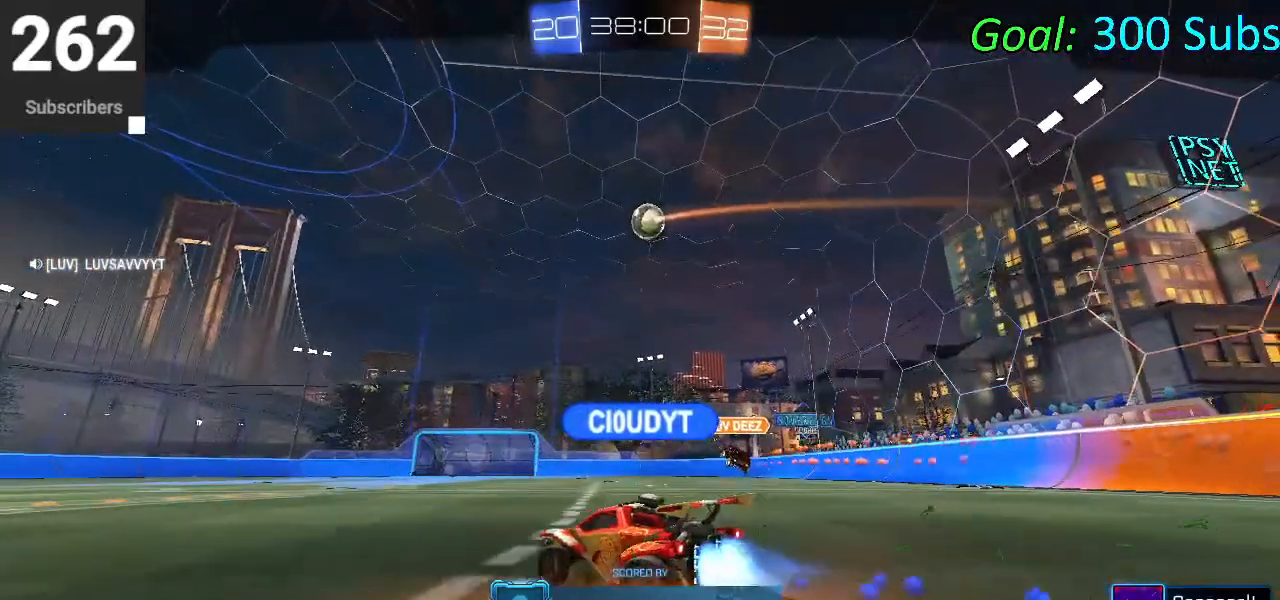
{"buttons": [], "left_stick": "center", "right_stick": "center", "events": []}
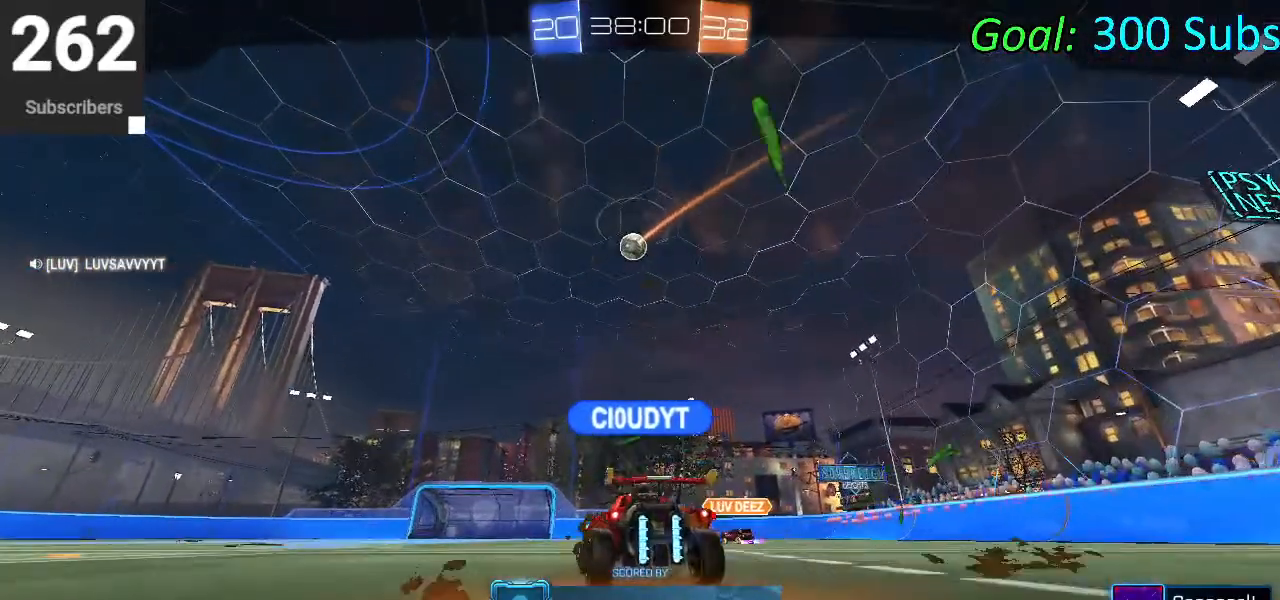
{"buttons": [], "left_stick": "center", "right_stick": "center", "events": []}
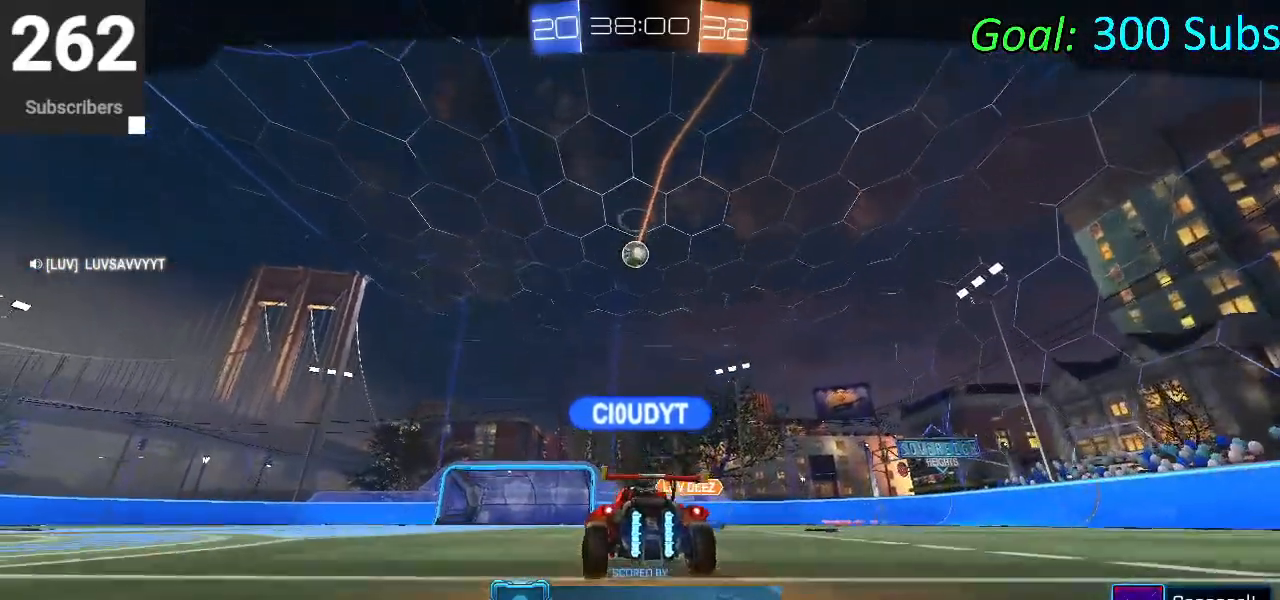
{"buttons": [], "left_stick": "center", "right_stick": "center", "events": []}
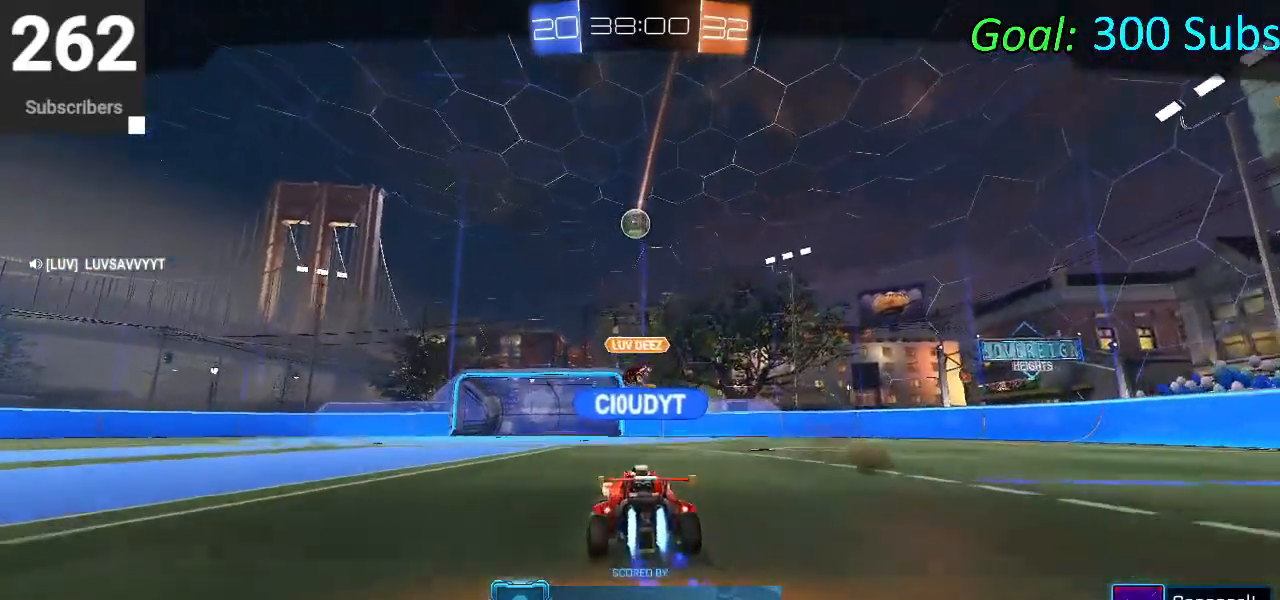
{"buttons": [], "left_stick": "center", "right_stick": "center", "events": []}
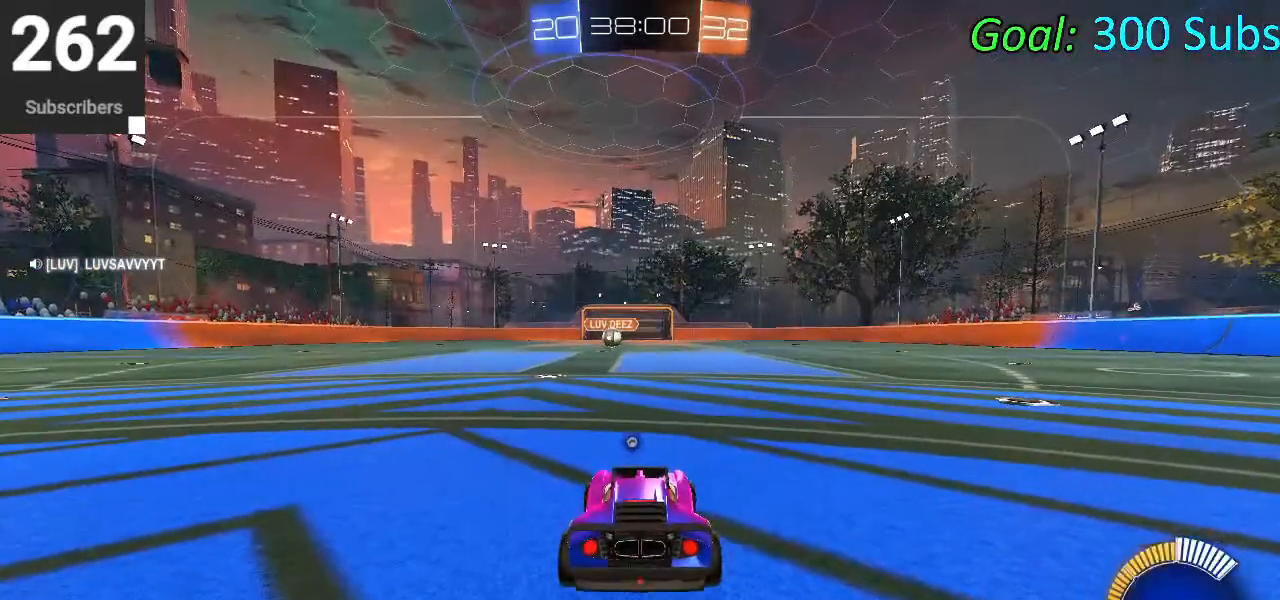
{"buttons": [], "left_stick": "center", "right_stick": "center", "events": []}
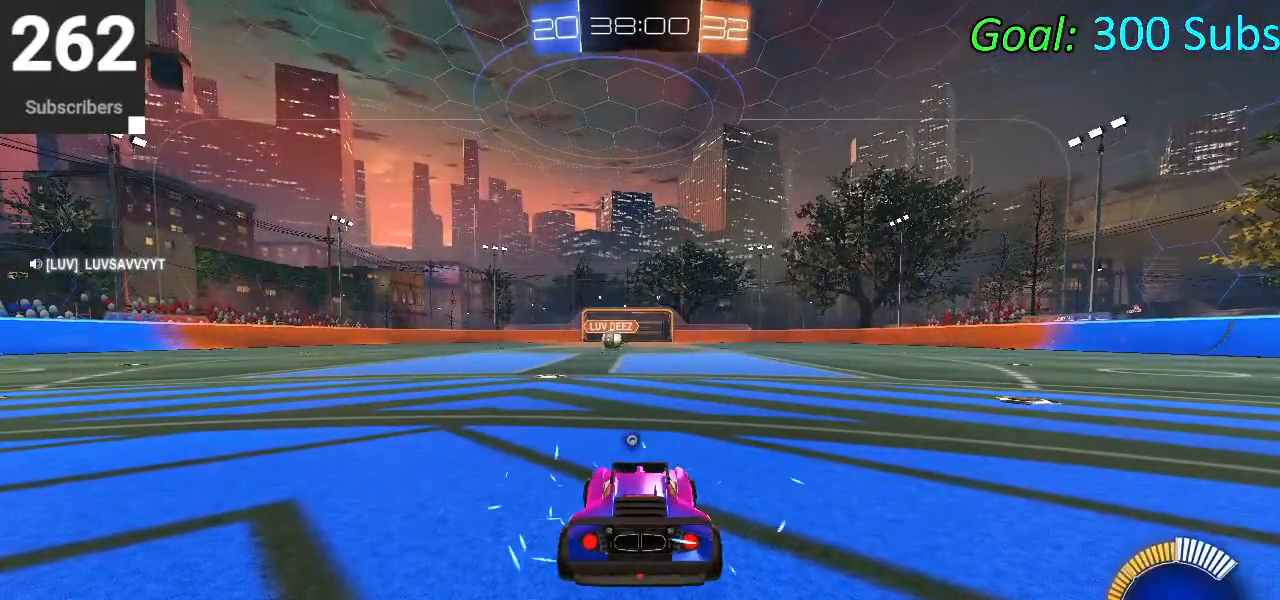
{"buttons": [], "left_stick": "center", "right_stick": "center", "events": []}
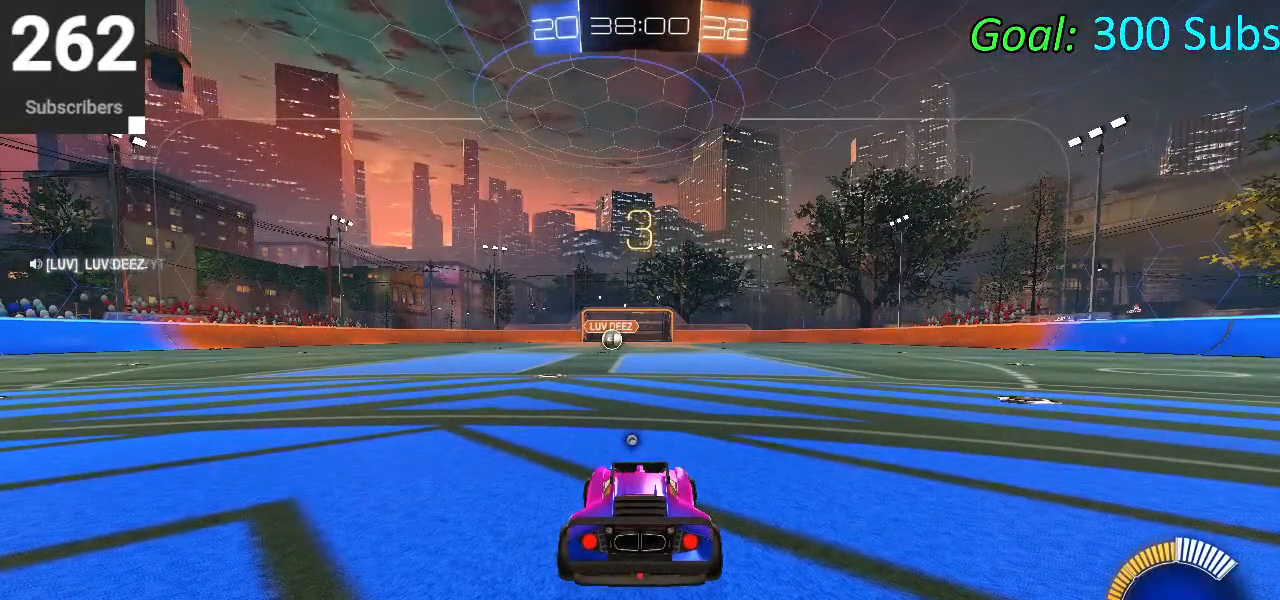
{"buttons": [], "left_stick": "center", "right_stick": "center", "events": []}
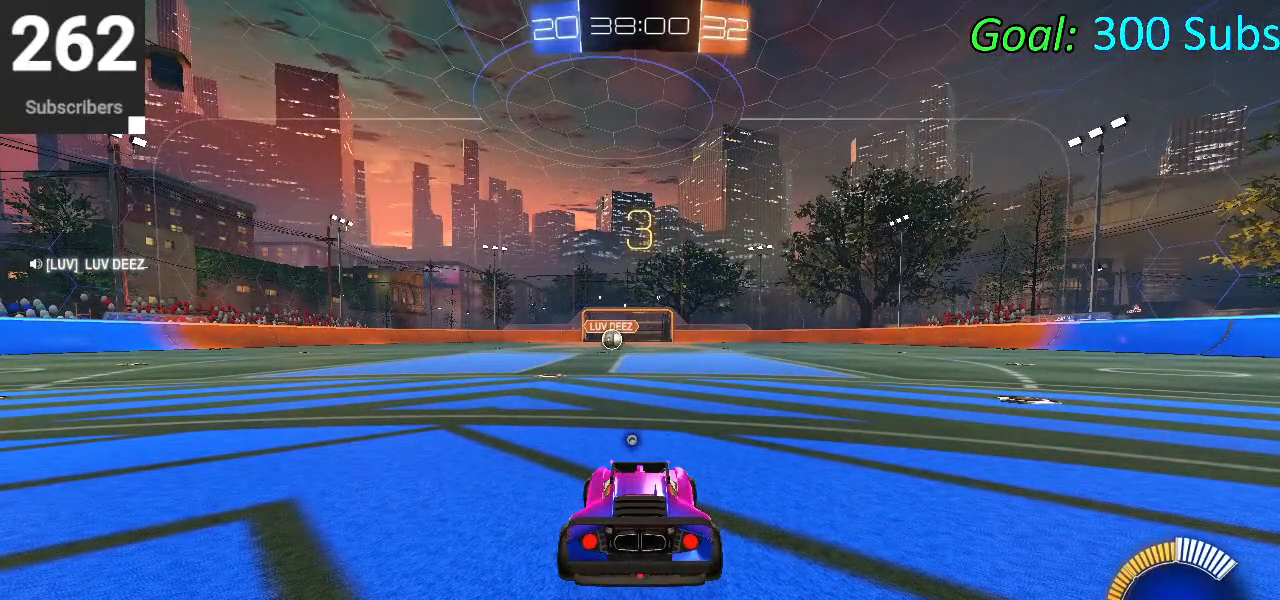
{"buttons": [], "left_stick": "center", "right_stick": "center", "events": []}
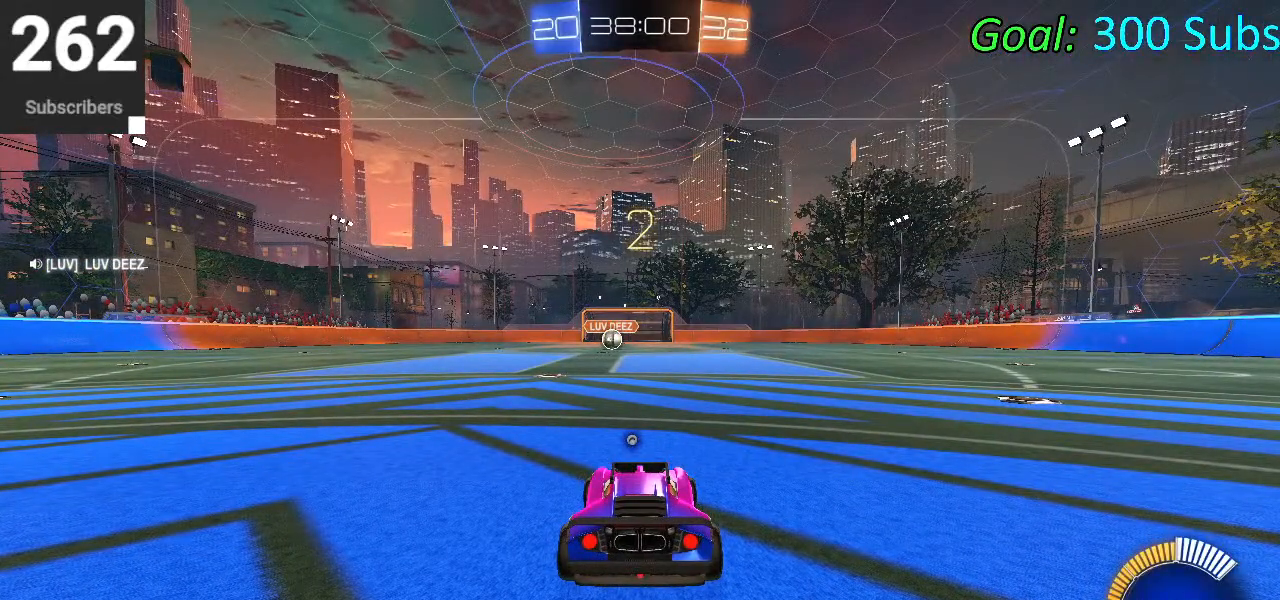
{"buttons": [], "left_stick": "center", "right_stick": "center", "events": [[217, "TRIANGLE", "down"], [333, "TRIANGLE", "up"]]}
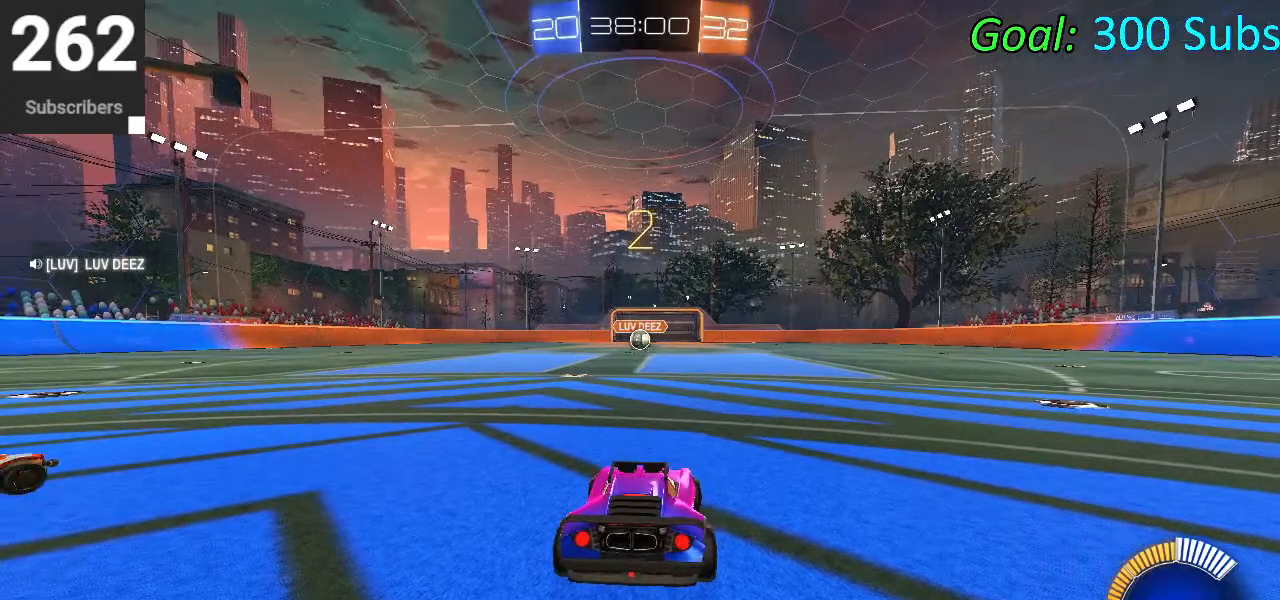
{"buttons": ["R2"], "left_stick": "center", "right_stick": "center", "events": [[133, "right_stick", "left"], [283, "right_stick", "center"], [450, "R2", "down"]]}
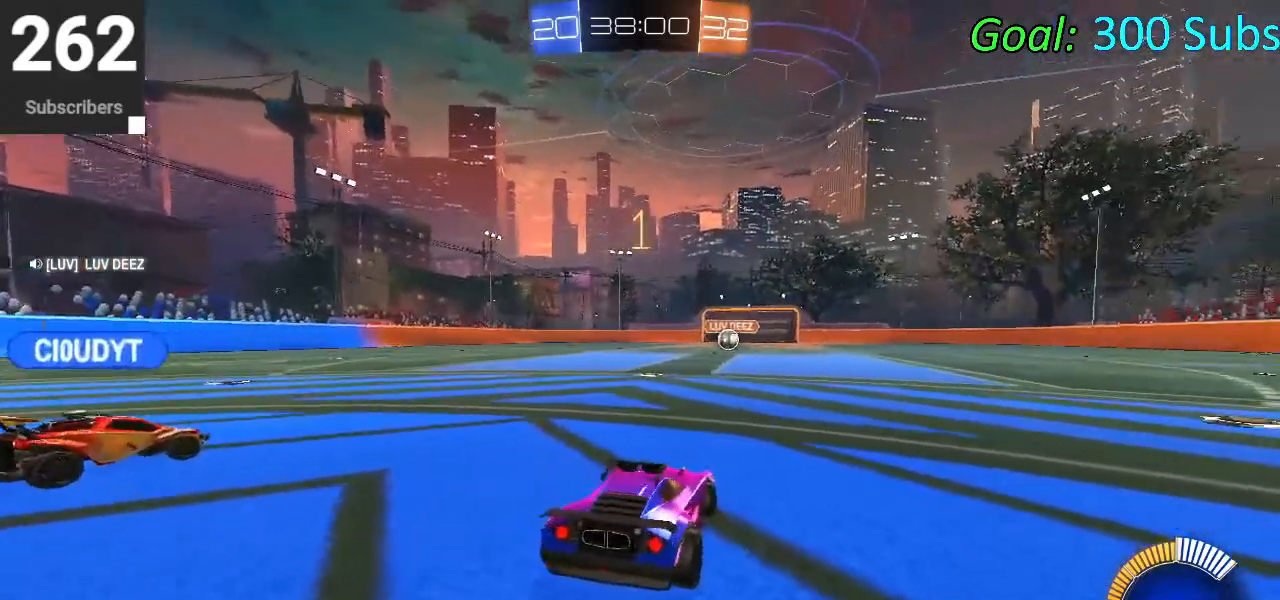
{"buttons": ["CIRCLE", "R2"], "left_stick": "up", "right_stick": "center", "events": [[250, "CIRCLE", "down"], [400, "left_stick", "up-right"], [500, "left_stick", "up"]]}
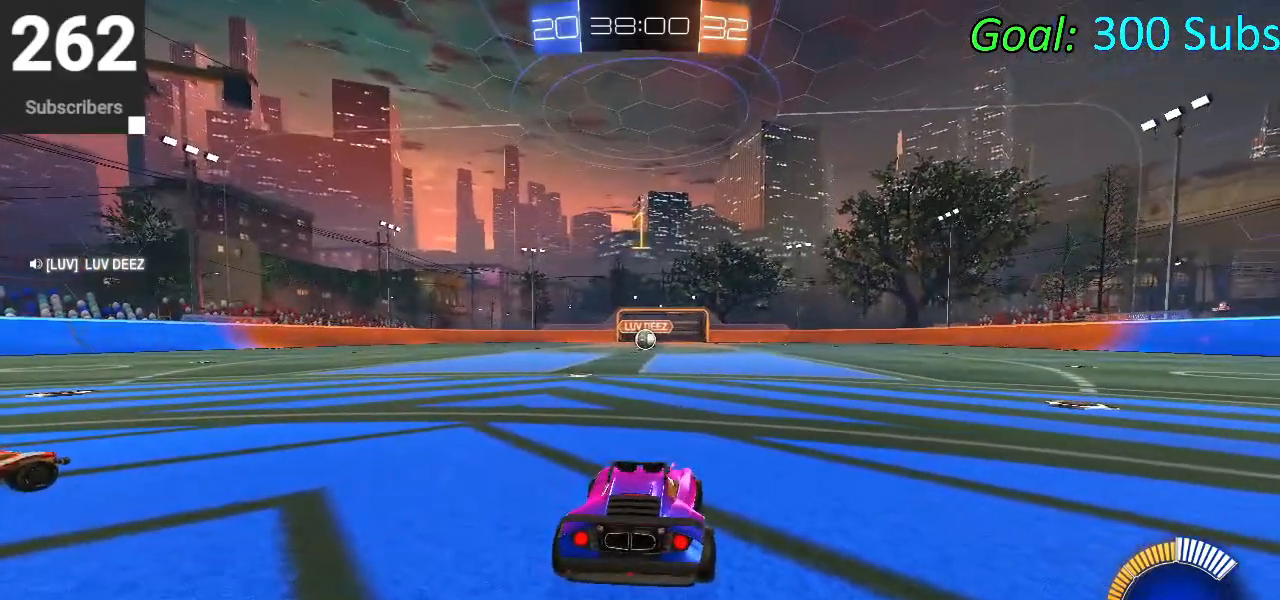
{"buttons": ["CROSS", "CIRCLE", "L1", "R2"], "left_stick": "up", "right_stick": "center", "events": [[167, "left_stick", "center"], [383, "left_stick", "up-right"], [483, "left_stick", "up"], [500, "CROSS", "down"], [500, "L1", "down"]]}